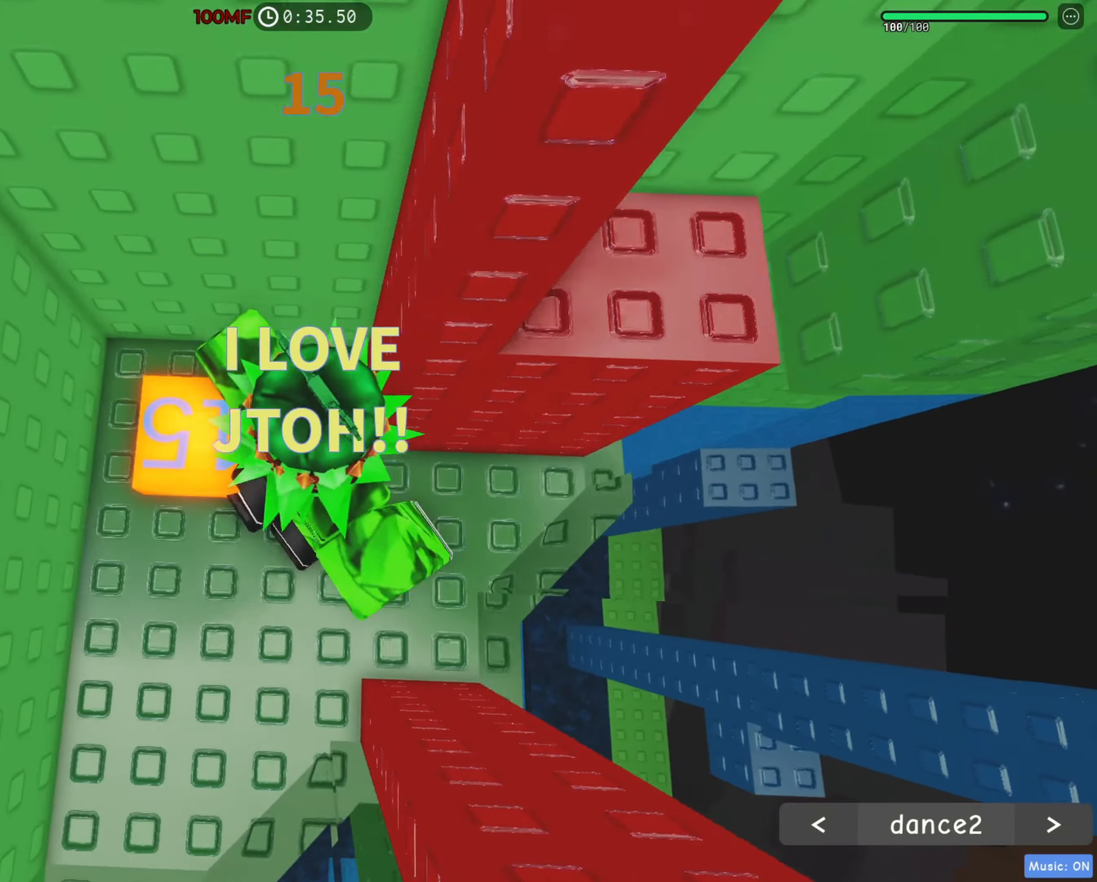
Gameplay with keyboard; each line is a JSON object with the keys held at the frame after it. "events" lists presses ("down") and releases ("up") of "a", "ctrl", "d", "e", "f", "q", "r", "s", "shift", "space", "tab" and "w" between this image and that frame as [ms after this image, input, new state], when the widget could be followed in between. No other keys are recorded. Mouse input is not recorded.
{"keys": [], "events": [[16, "shift", "up"], [100, "s", "down"], [183, "s", "up"], [233, "shift", "down"], [233, "space", "down"], [250, "d", "up"], [266, "w", "down"], [333, "shift", "up"], [400, "space", "up"], [433, "w", "up"]]}
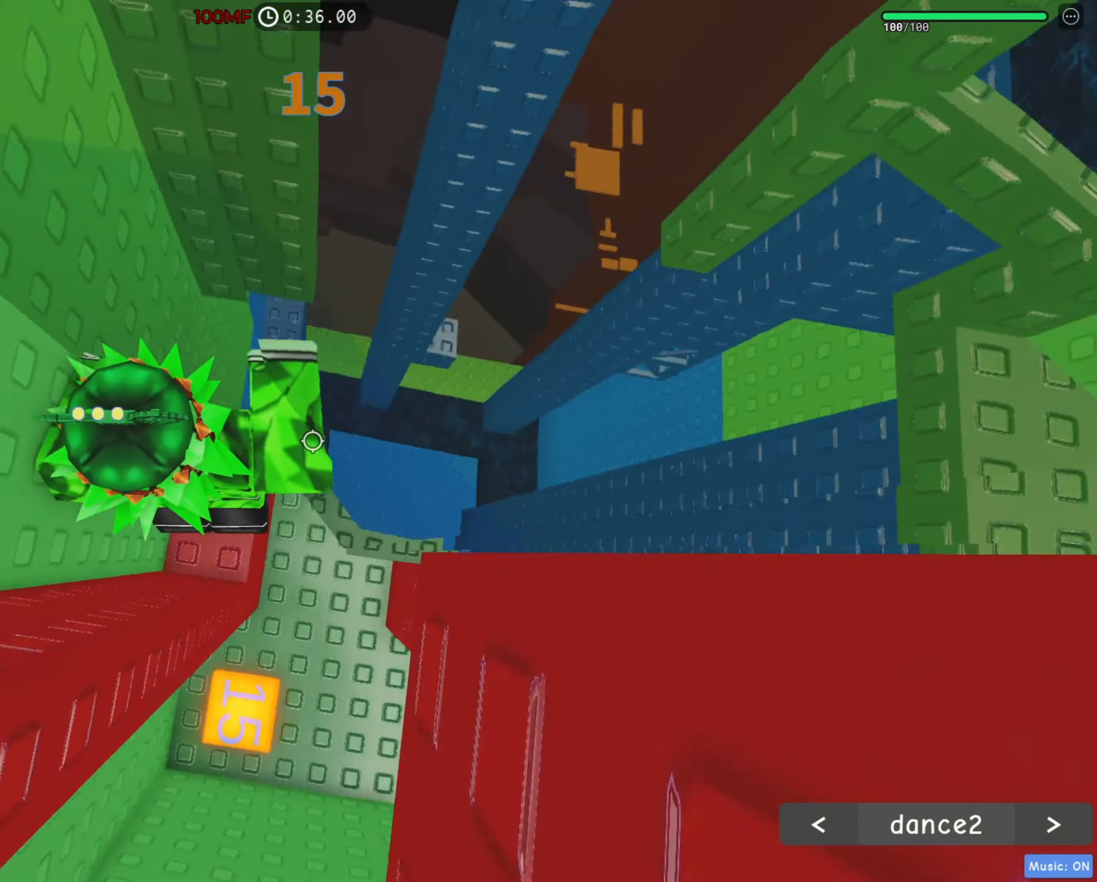
{"keys": ["d", "w"], "events": [[233, "d", "down"], [350, "space", "down"], [433, "w", "down"], [483, "space", "up"]]}
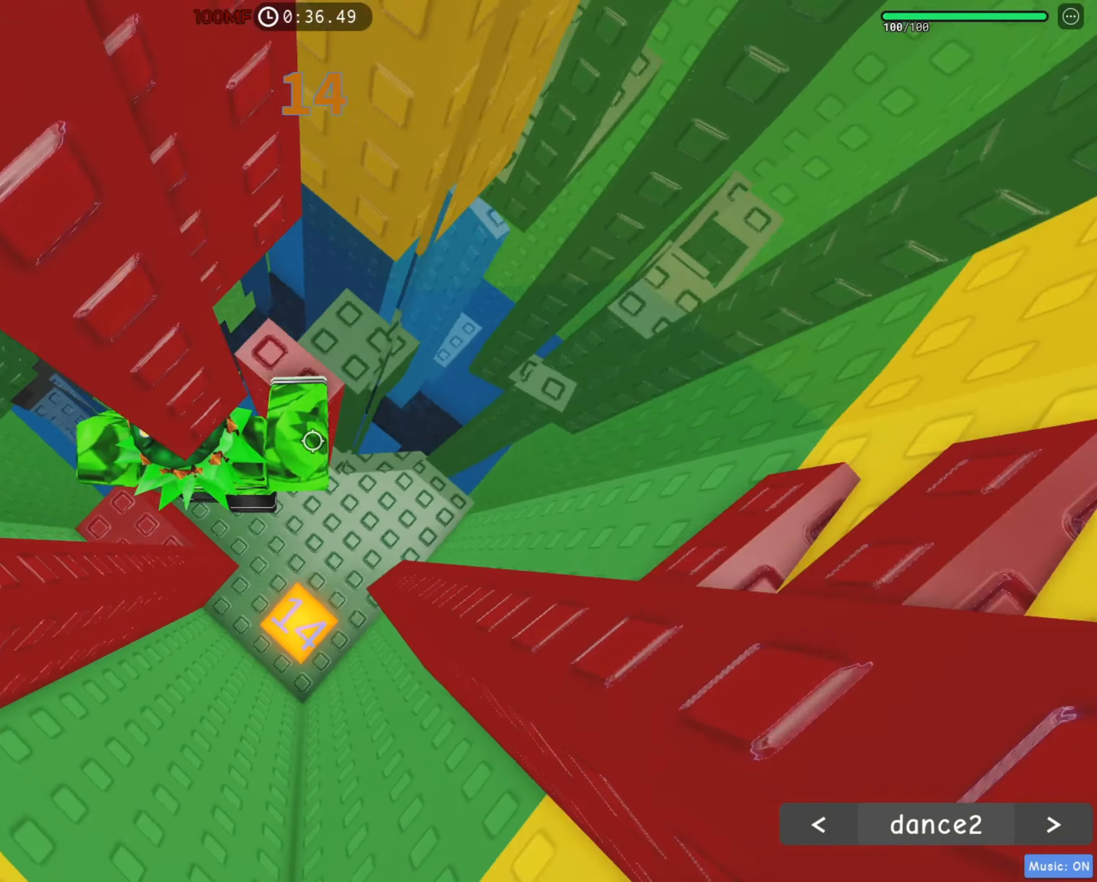
{"keys": ["w"], "events": [[66, "d", "up"], [183, "d", "down"], [200, "w", "up"], [333, "space", "down"], [350, "w", "down"], [433, "d", "up"], [450, "space", "up"]]}
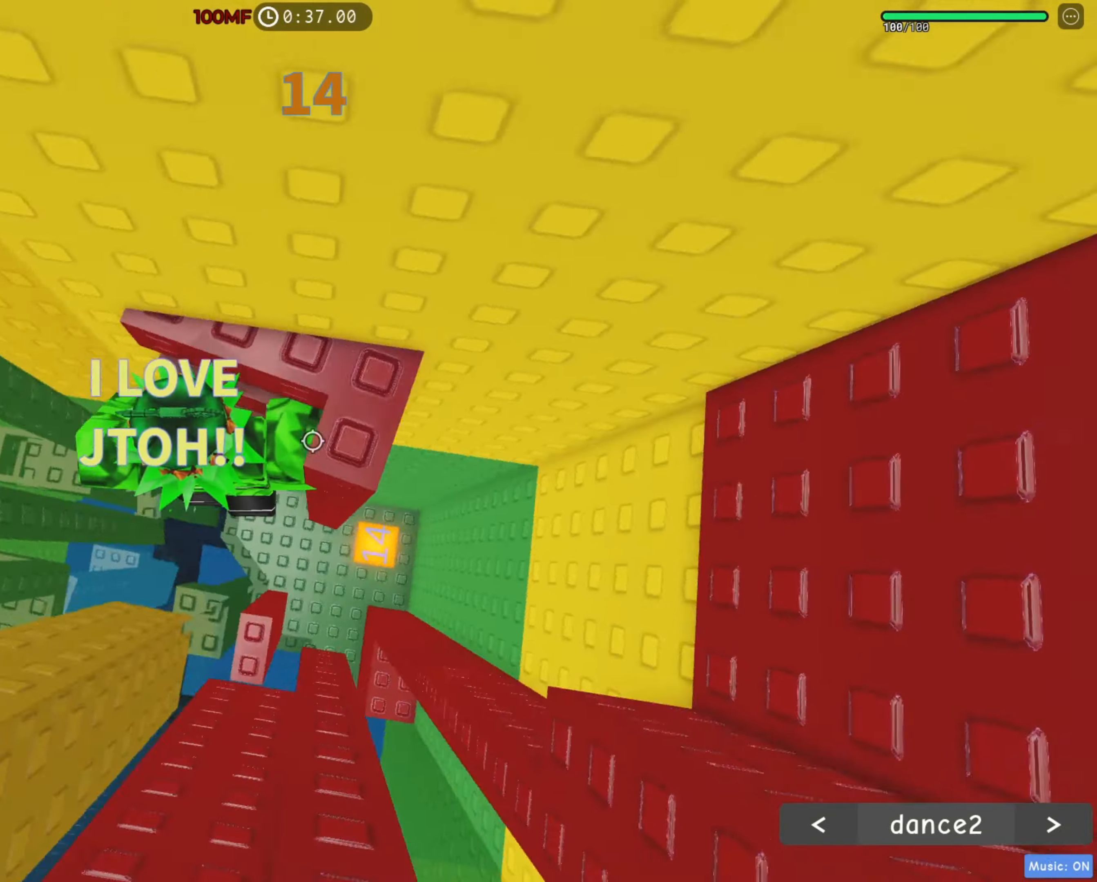
{"keys": ["d", "w"], "events": [[133, "d", "down"], [166, "d", "up"], [200, "d", "down"]]}
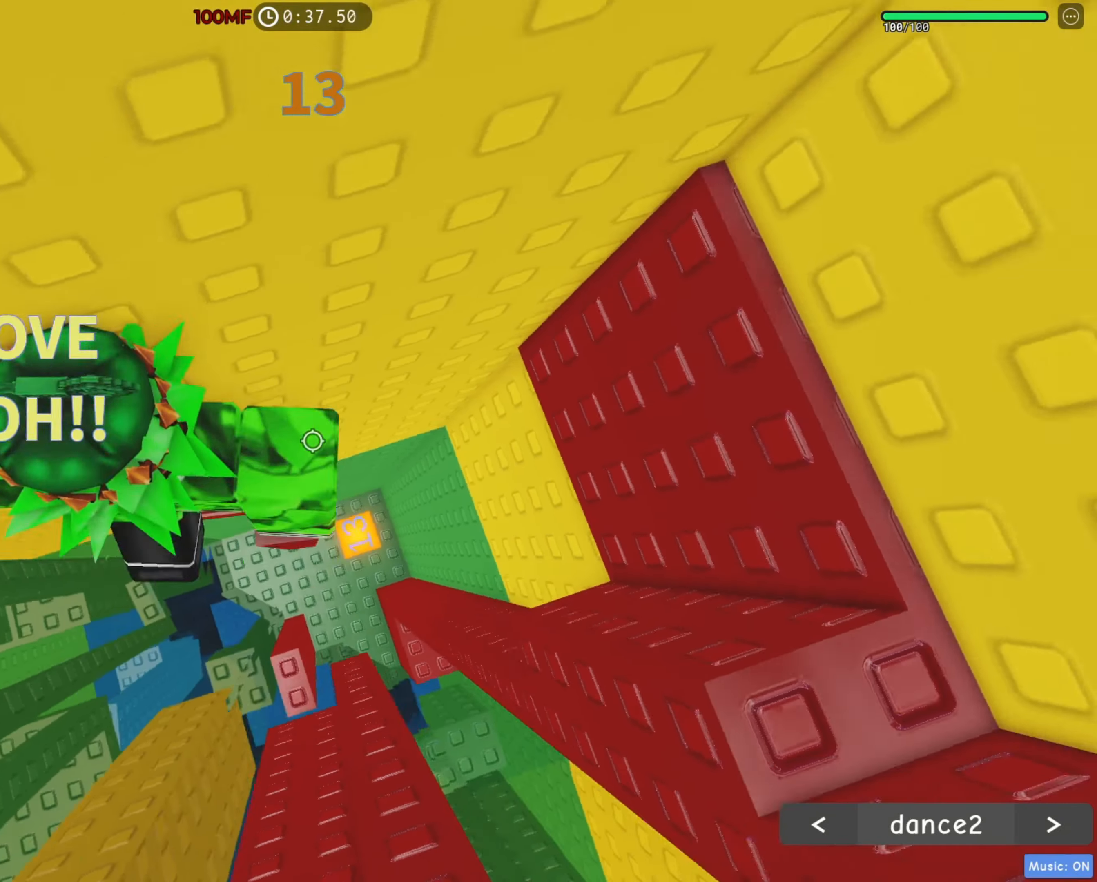
{"keys": ["w"], "events": [[33, "d", "up"], [166, "space", "down"], [216, "space", "up"]]}
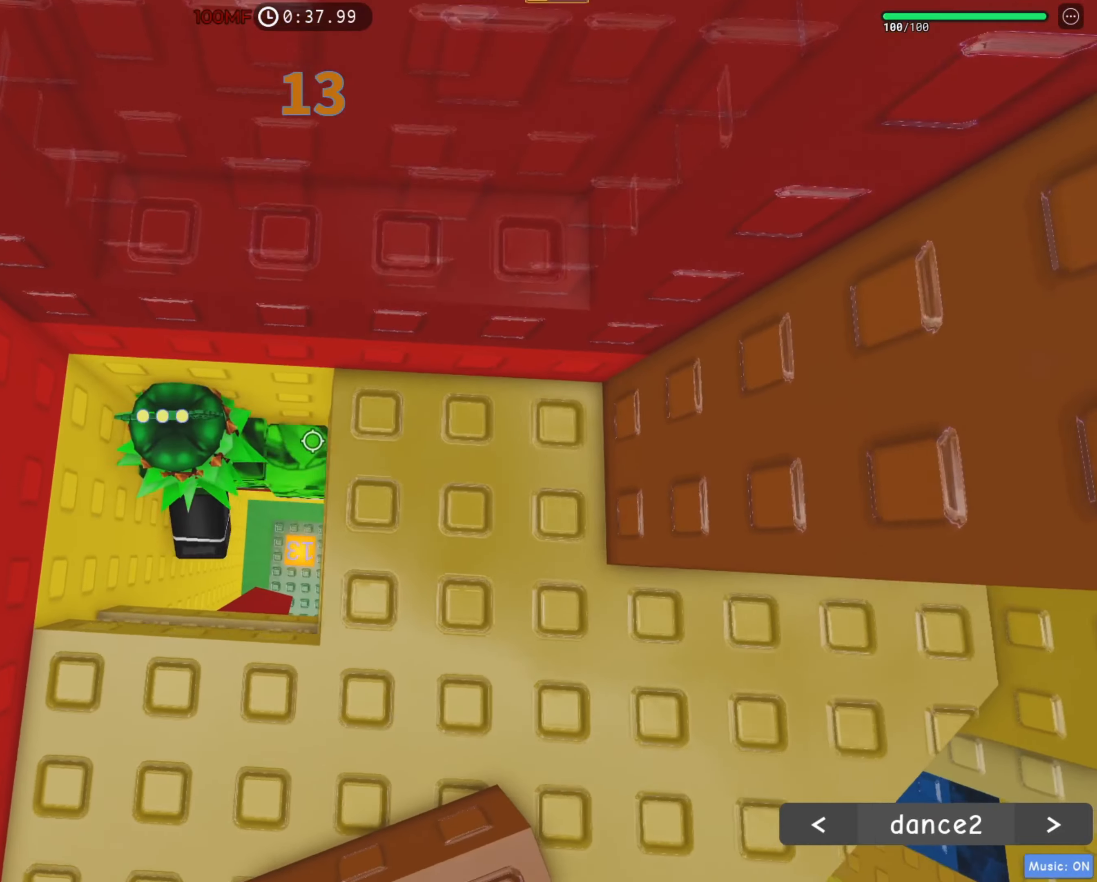
{"keys": ["d", "s"], "events": [[116, "space", "down"], [116, "w", "up"], [200, "d", "down"], [283, "space", "up"], [350, "s", "down"]]}
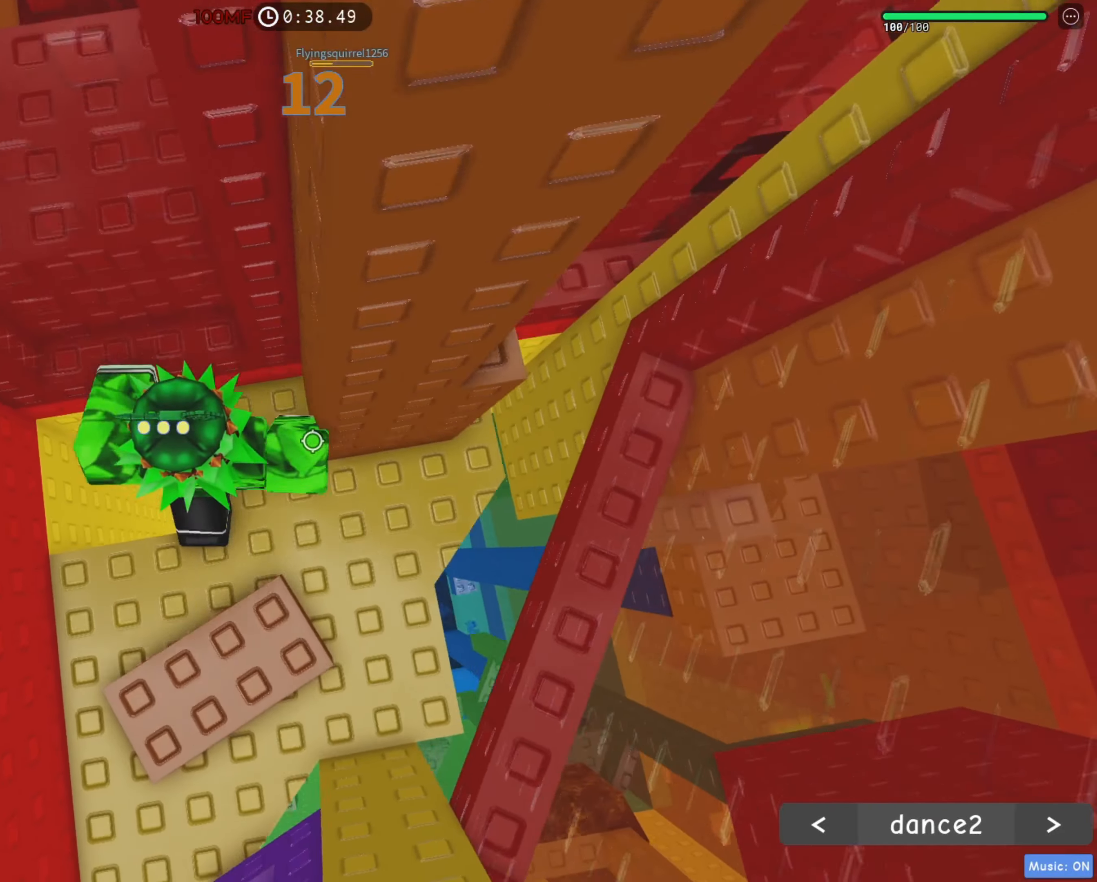
{"keys": [], "events": [[66, "s", "up"], [116, "space", "down"], [233, "space", "up"], [300, "d", "up"], [316, "w", "down"], [433, "w", "up"]]}
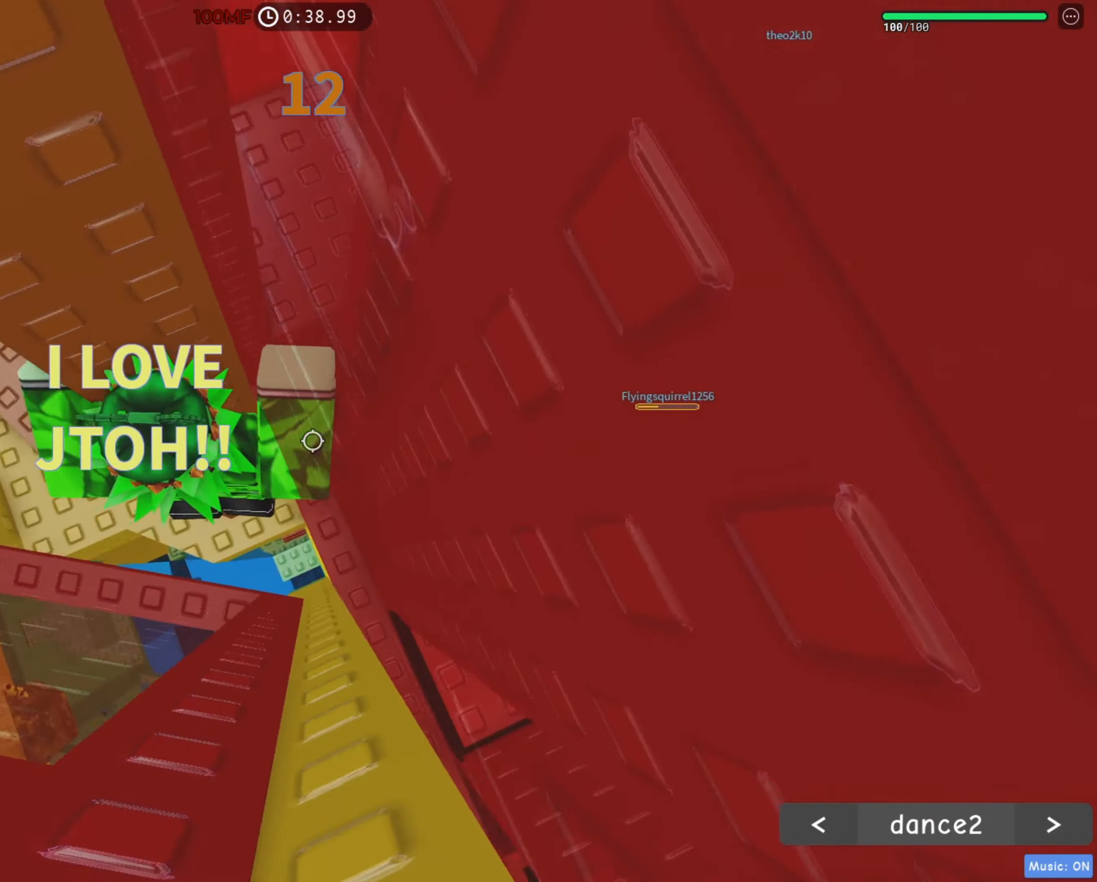
{"keys": ["w"], "events": [[66, "a", "down"], [200, "space", "down"], [200, "w", "down"], [350, "space", "up"], [416, "a", "up"]]}
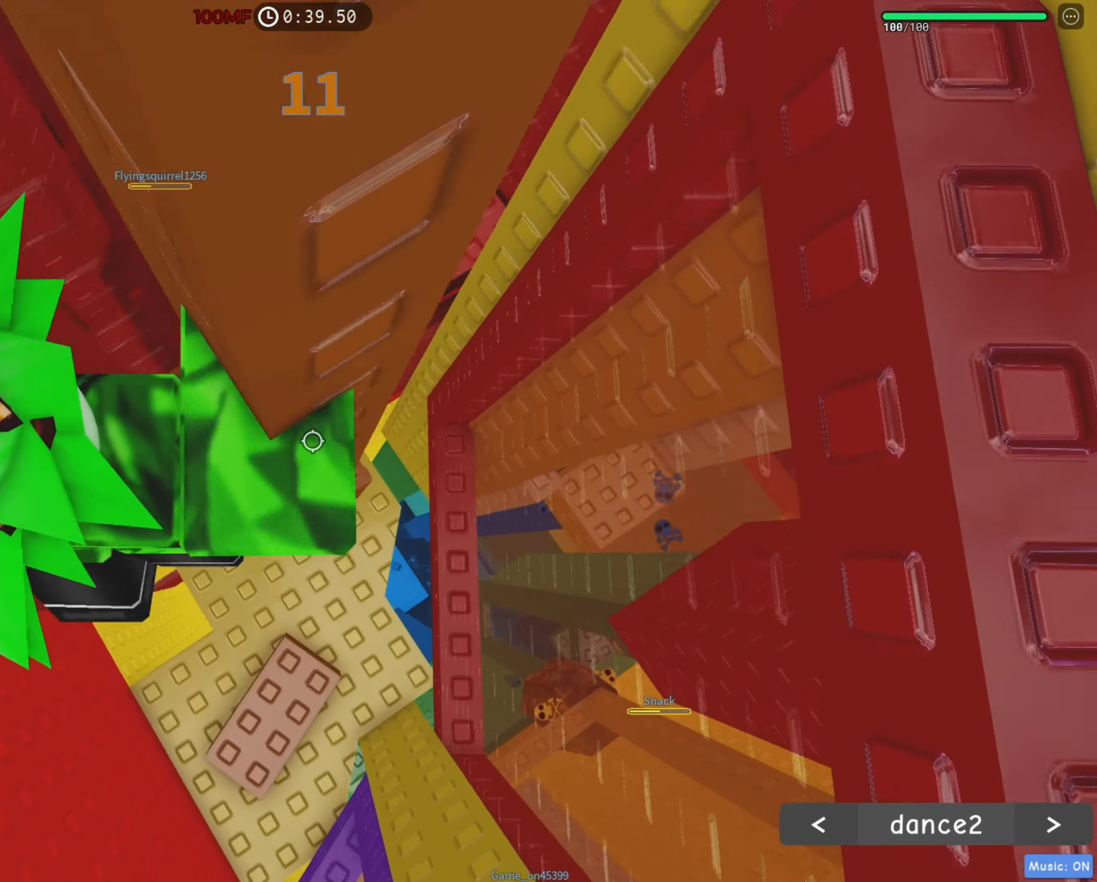
{"keys": ["w"], "events": [[33, "a", "down"], [66, "w", "up"], [183, "space", "down"], [266, "w", "down"], [300, "space", "up"], [483, "a", "up"]]}
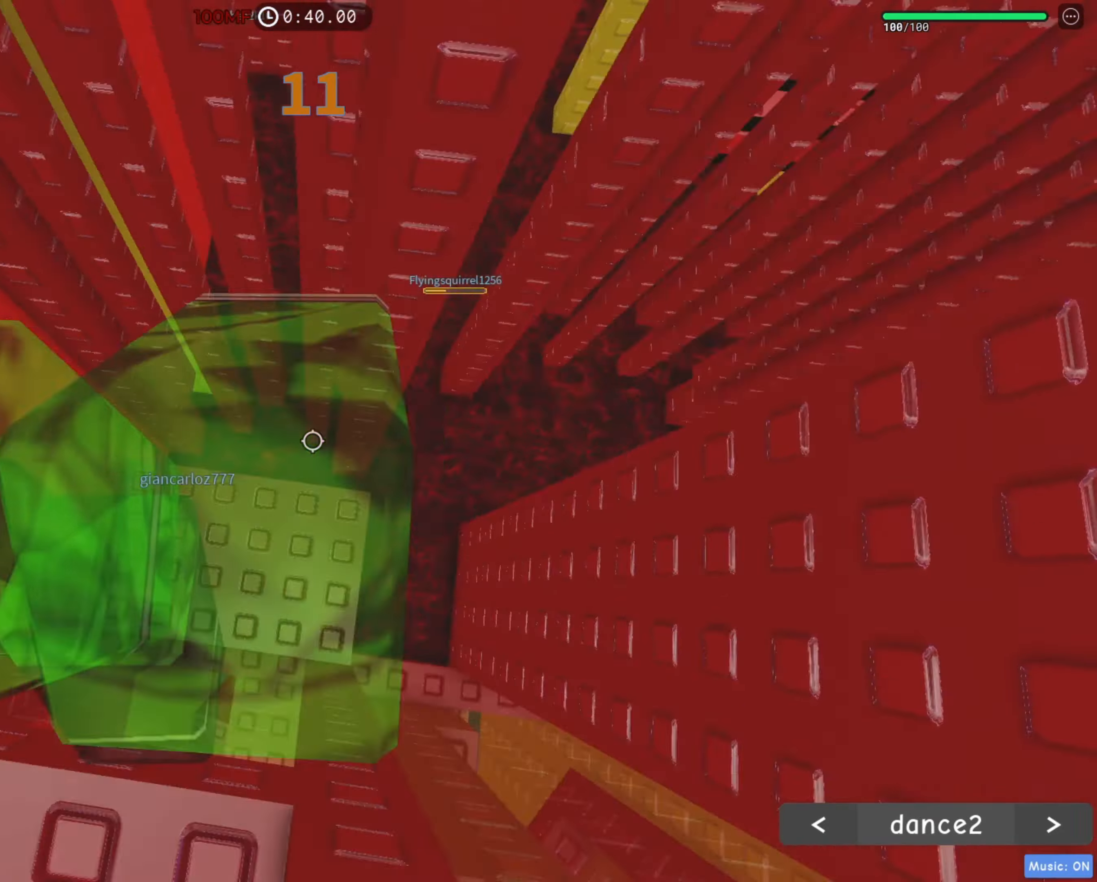
{"keys": []}
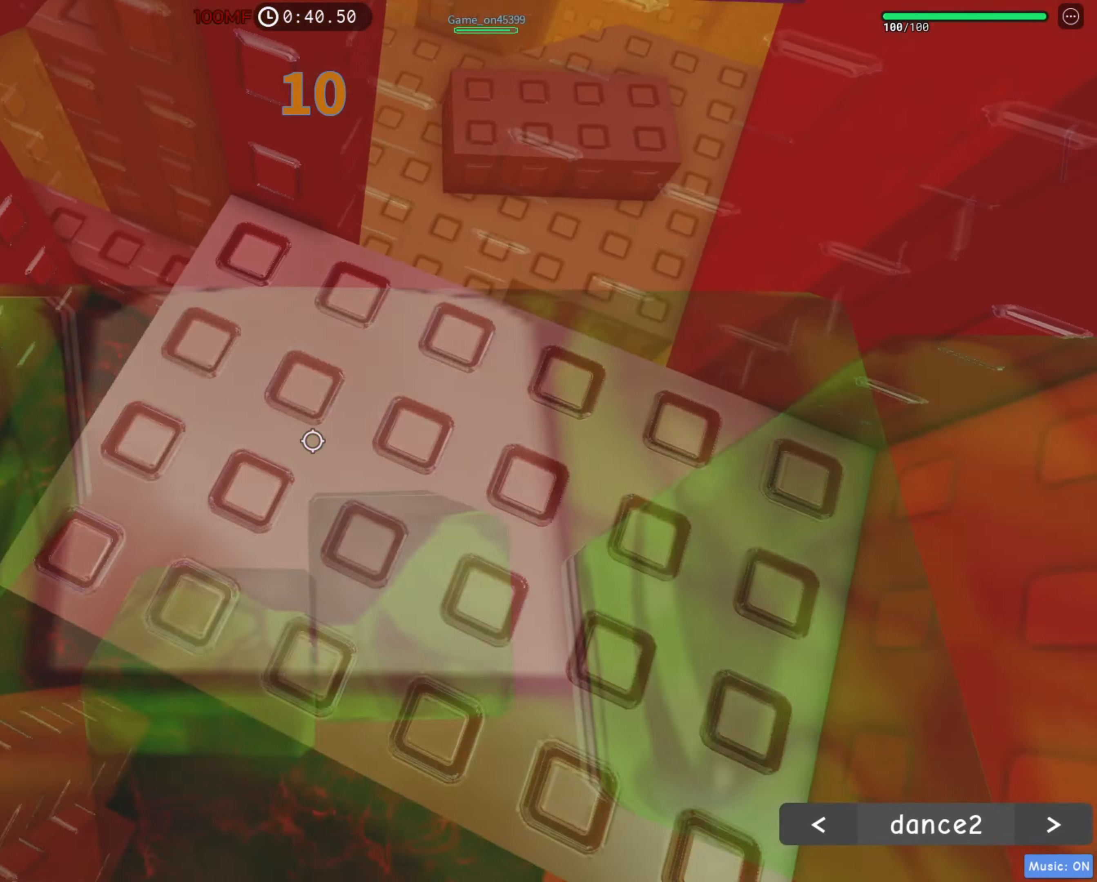
{"keys": ["a", "space"], "events": [[183, "a", "down"], [416, "space", "down"]]}
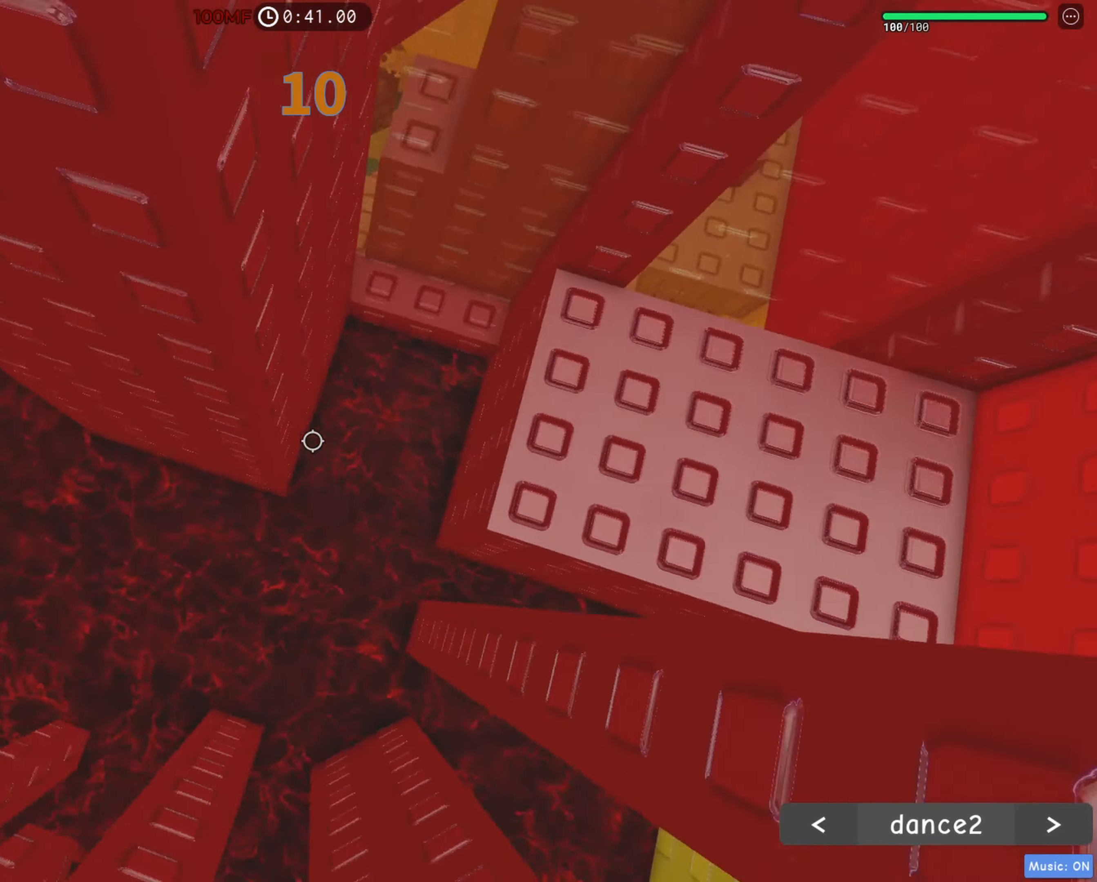
{"keys": [], "events": [[33, "space", "up"], [266, "w", "down"], [466, "w", "up"], [483, "a", "up"]]}
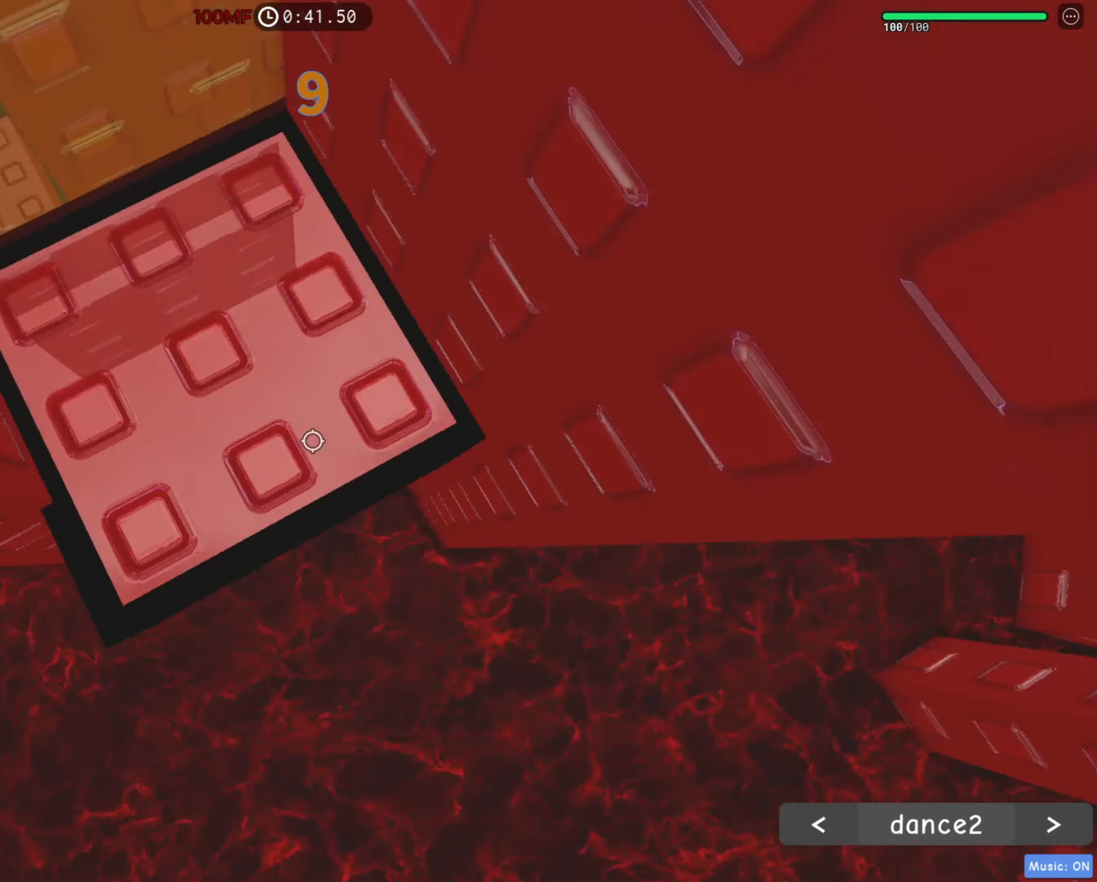
{"keys": [], "events": [[33, "a", "down"], [100, "space", "down"], [233, "space", "up"], [233, "w", "down"], [400, "a", "up"], [466, "w", "up"]]}
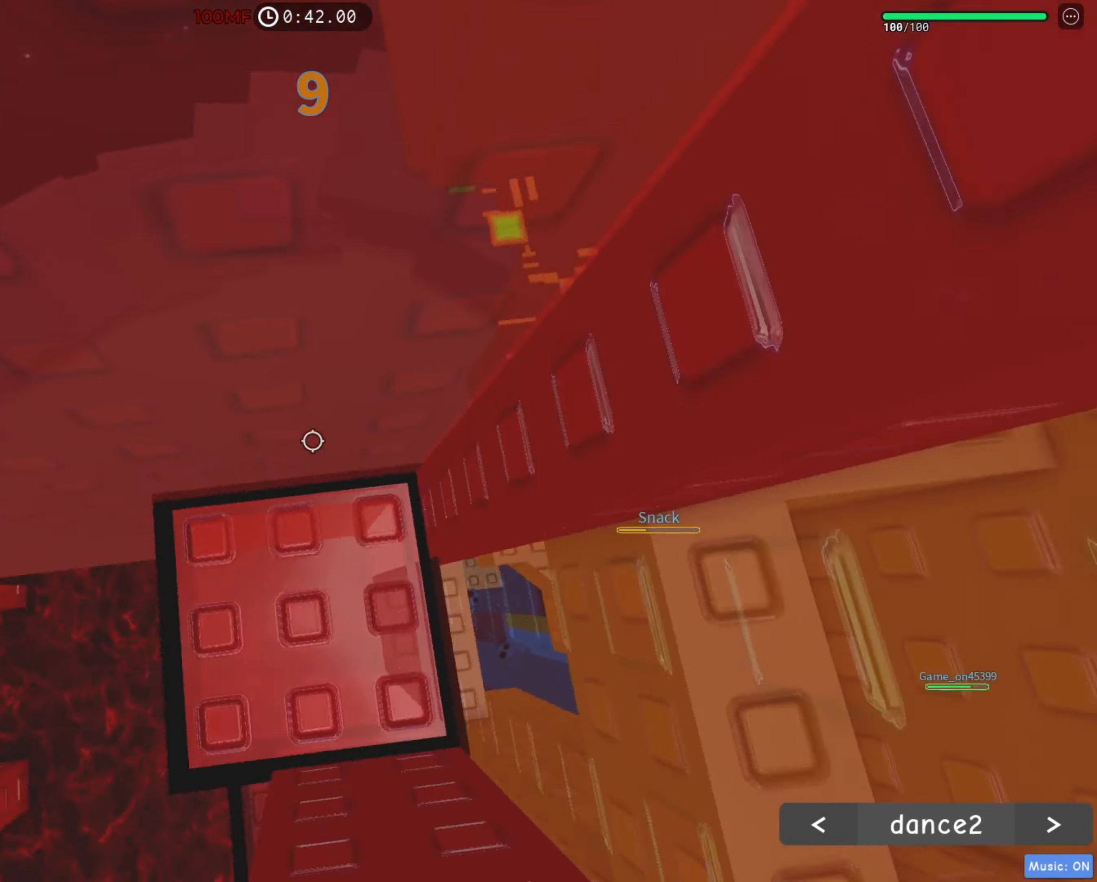
{"keys": ["a", "w"], "events": [[66, "a", "down"], [233, "space", "down"], [316, "w", "down"], [333, "space", "up"]]}
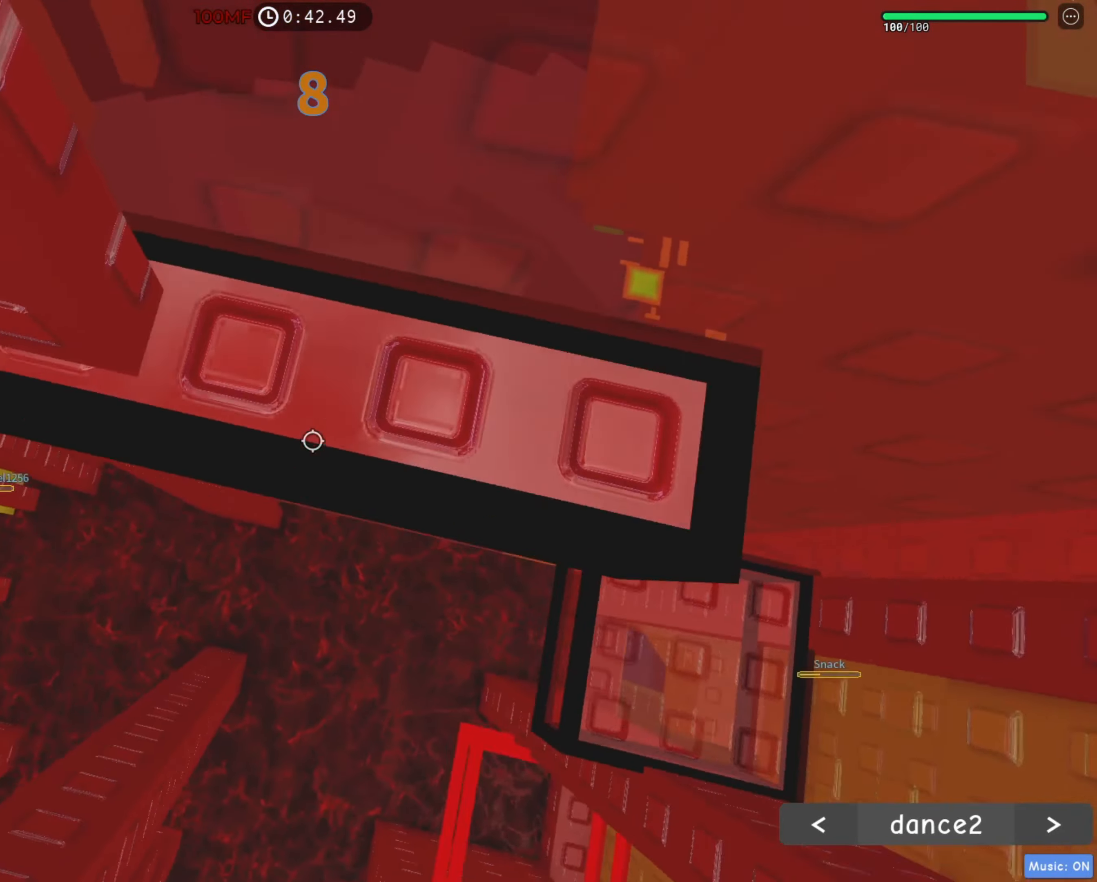
{"keys": [], "events": [[366, "w", "up"], [450, "a", "up"]]}
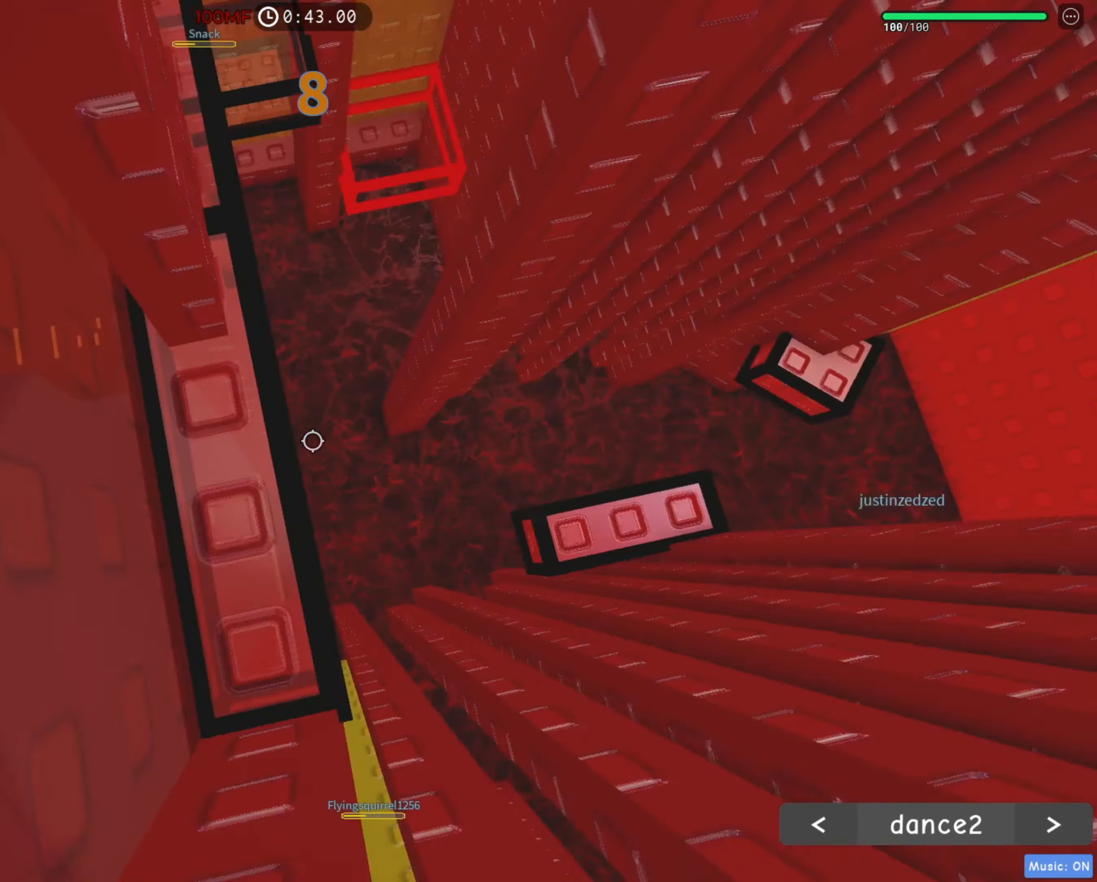
{"keys": ["d"], "events": [[33, "d", "down"]]}
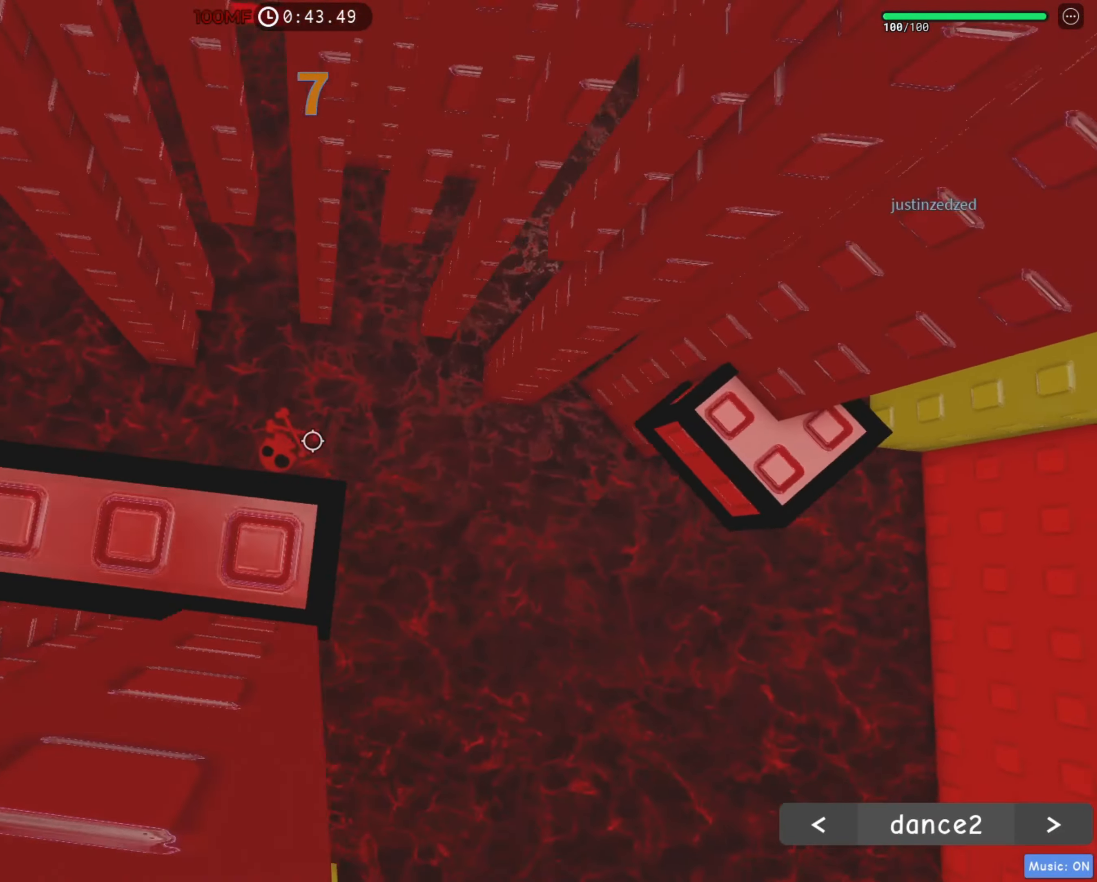
{"keys": [], "events": [[66, "space", "down"], [200, "space", "up"], [233, "w", "down"], [433, "d", "up"], [450, "w", "up"]]}
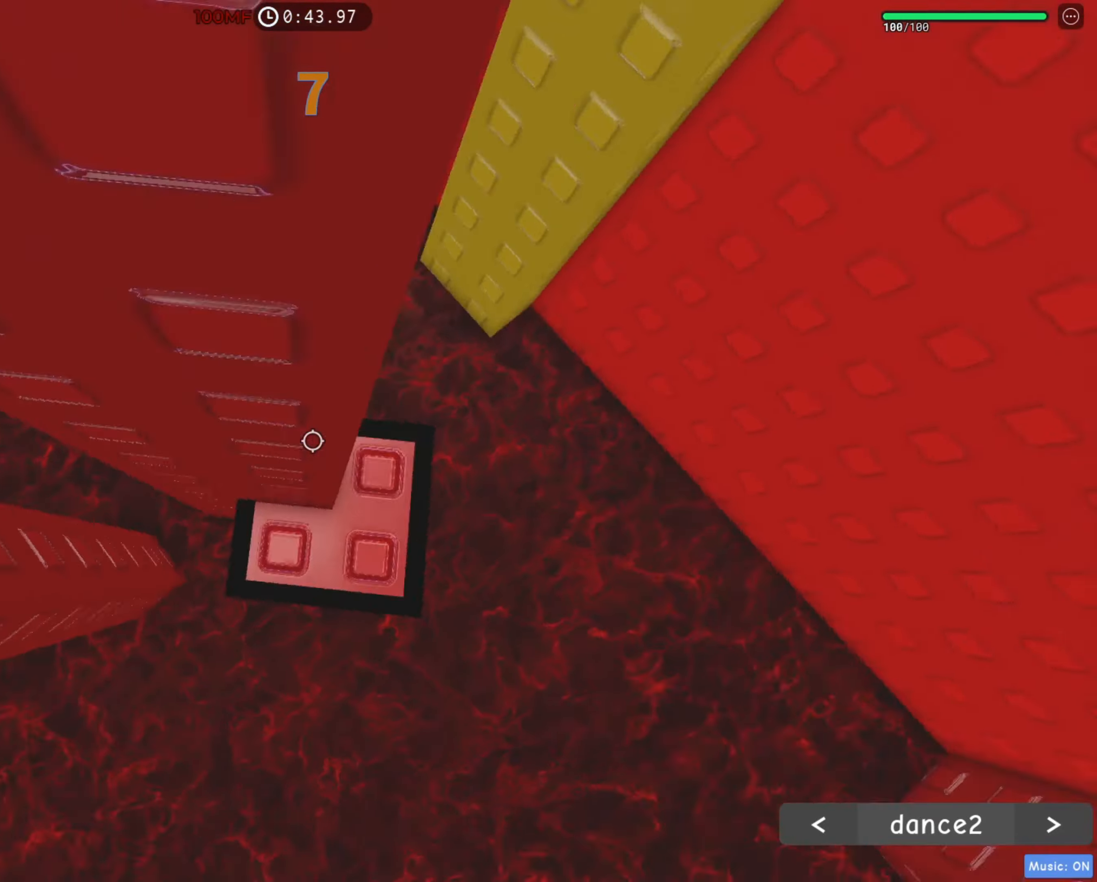
{"keys": ["w"], "events": [[33, "w", "down"], [166, "space", "down"], [300, "space", "up"]]}
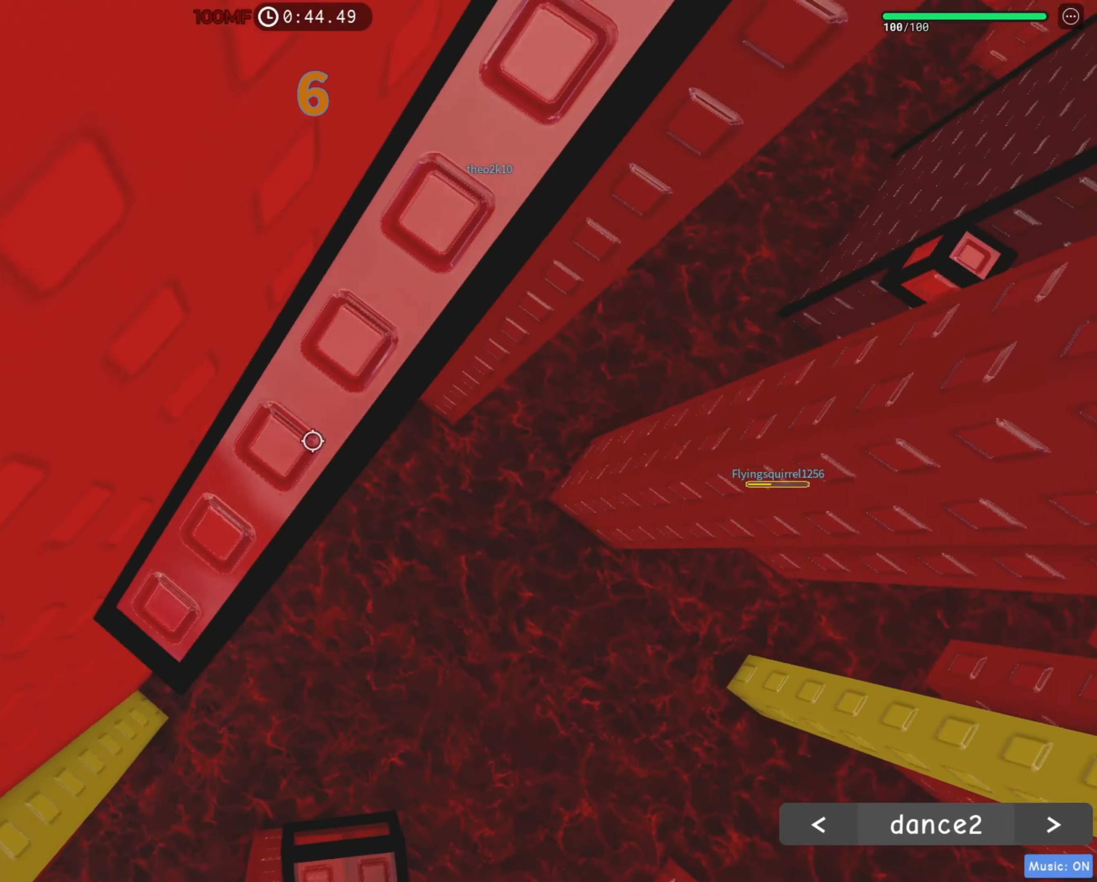
{"keys": ["d"], "events": [[200, "d", "down"], [300, "w", "up"]]}
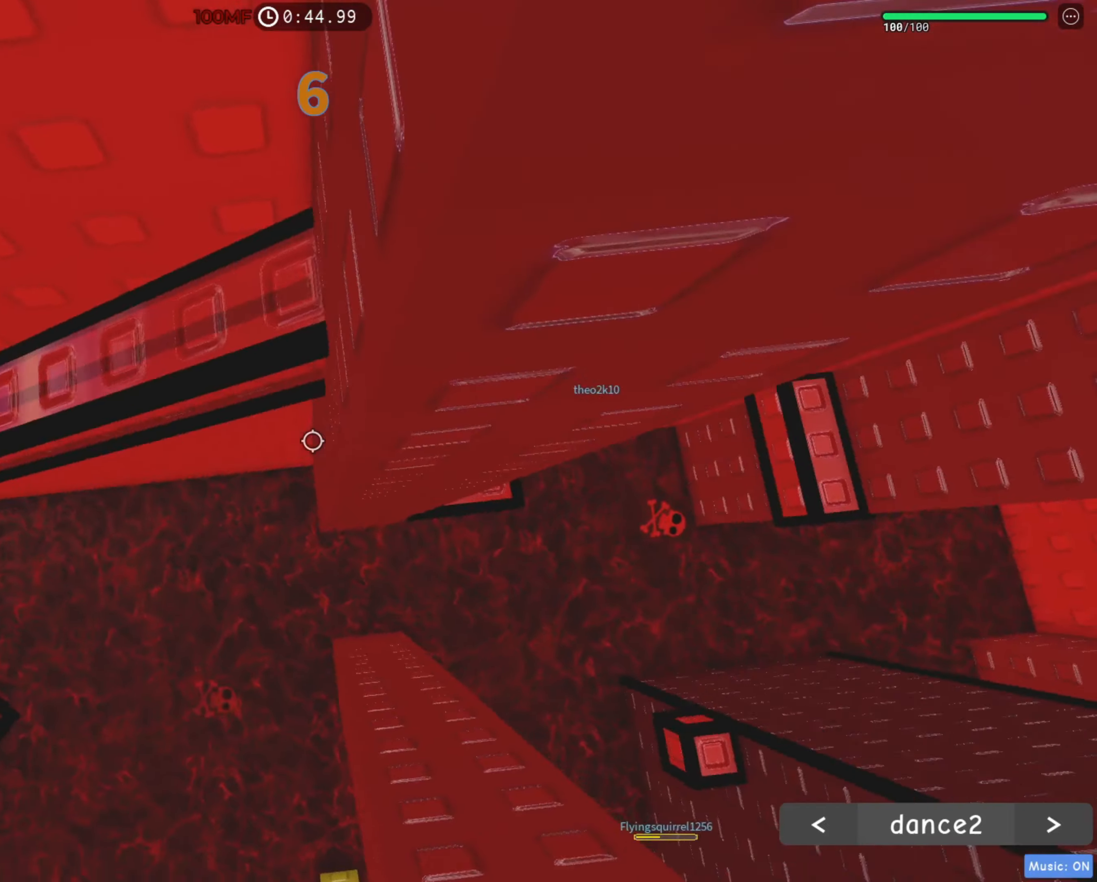
{"keys": ["d"], "events": [[266, "w", "down"], [333, "d", "up"], [366, "w", "up"], [450, "d", "down"]]}
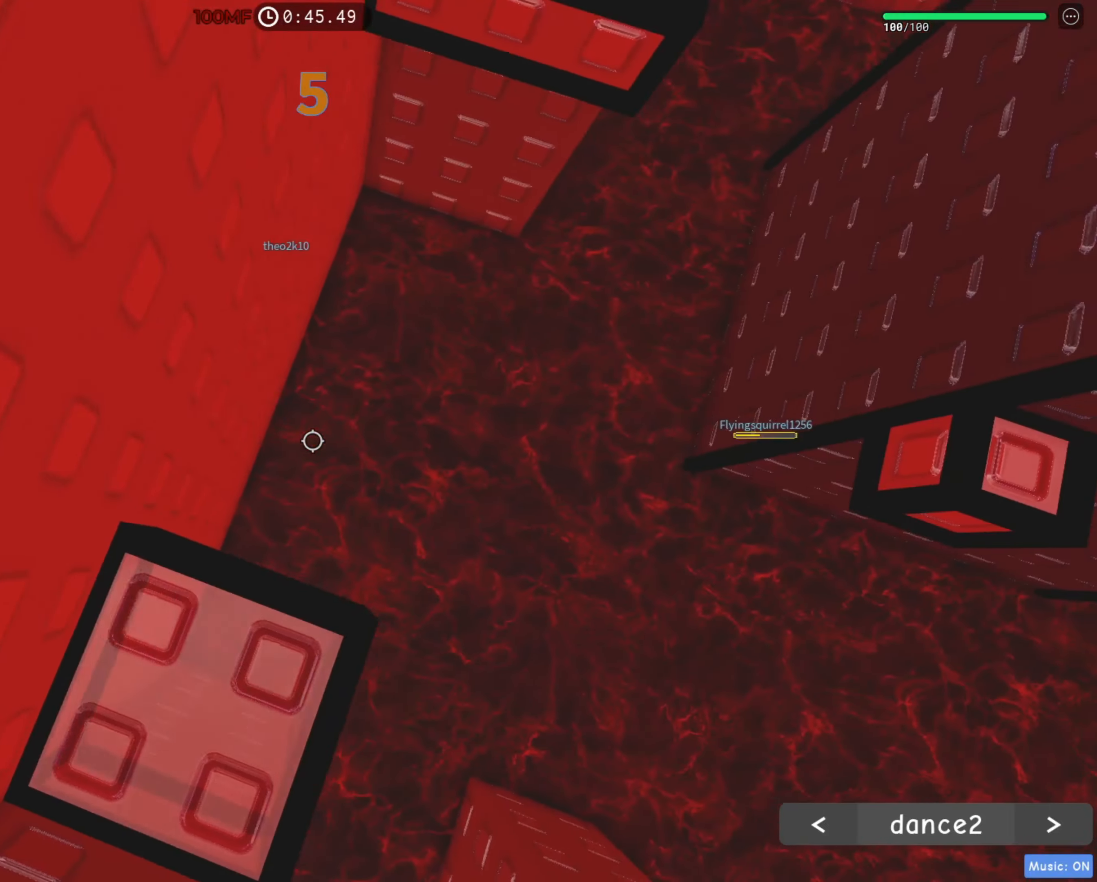
{"keys": ["w"], "events": [[33, "space", "down"], [200, "space", "up"], [233, "d", "up"], [333, "d", "down"], [350, "w", "down"], [450, "d", "up"]]}
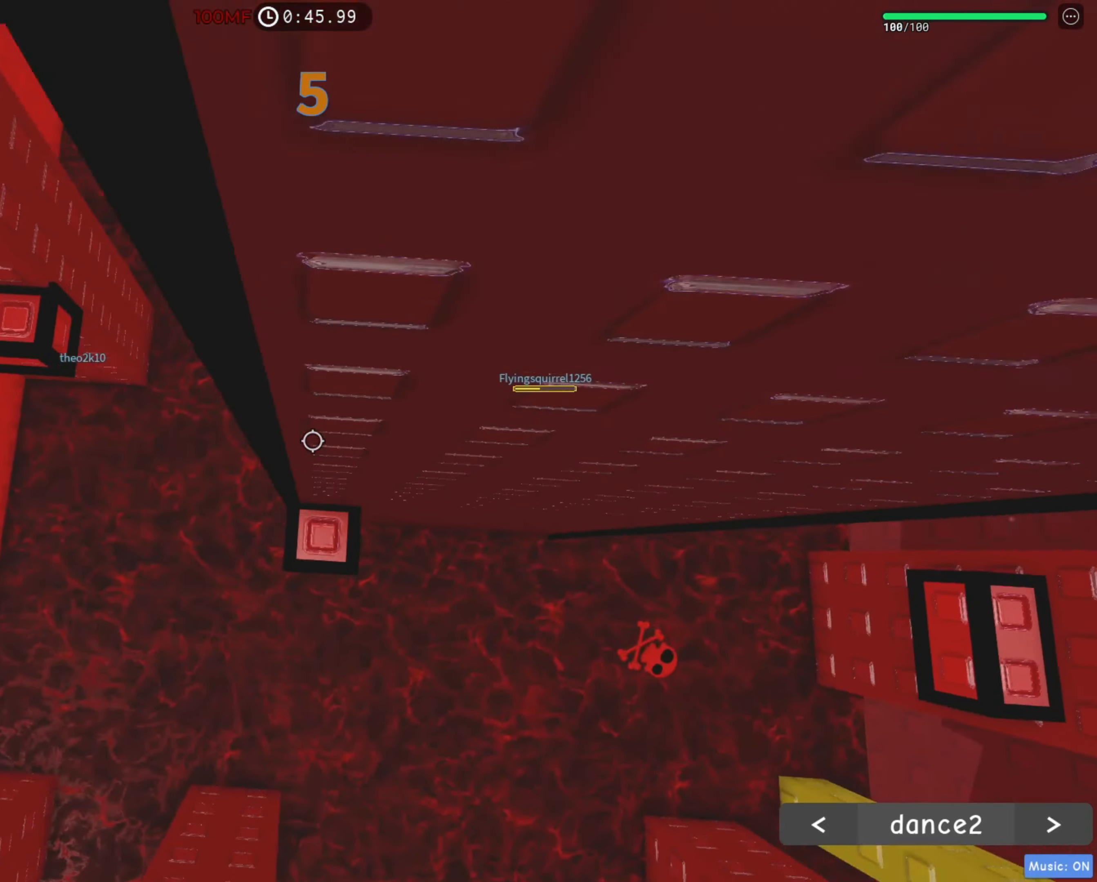
{"keys": [], "events": [[16, "w", "up"], [133, "s", "down"], [166, "space", "down"], [316, "space", "up"], [450, "s", "up"]]}
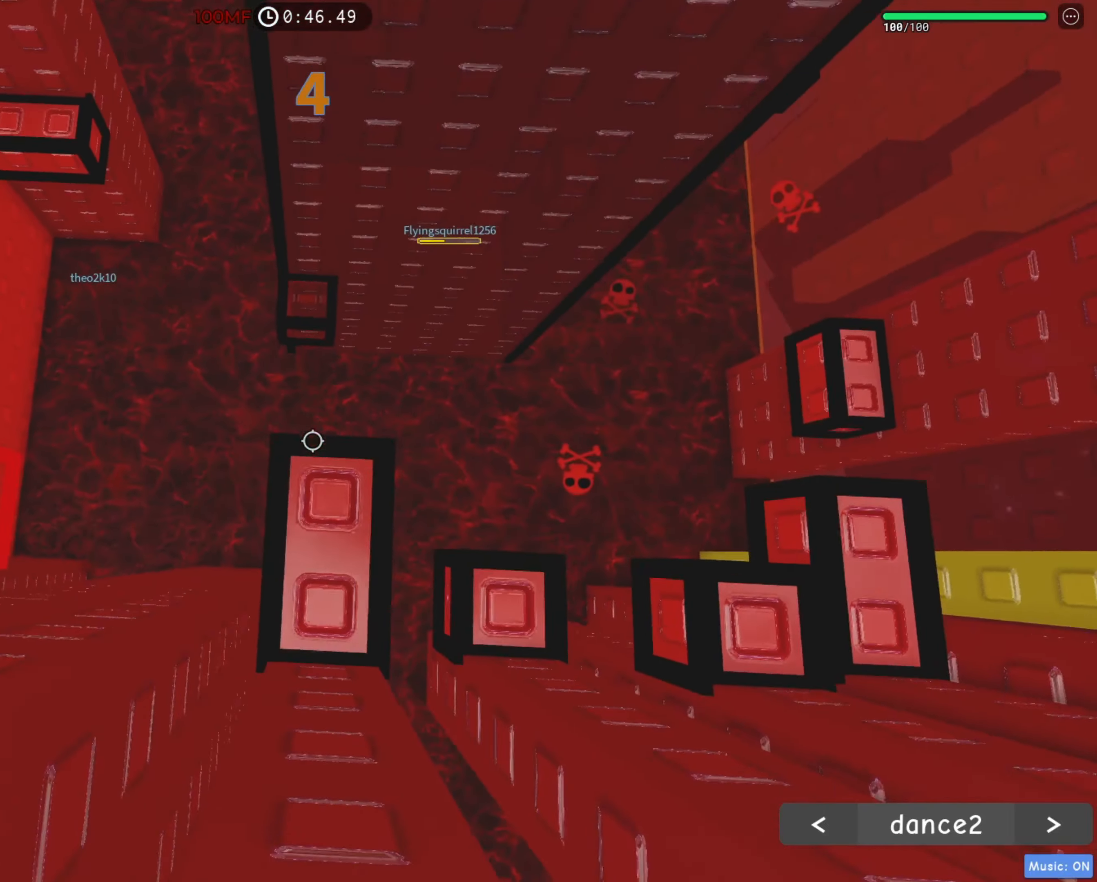
{"keys": ["d", "w"], "events": [[33, "d", "down"], [450, "w", "down"]]}
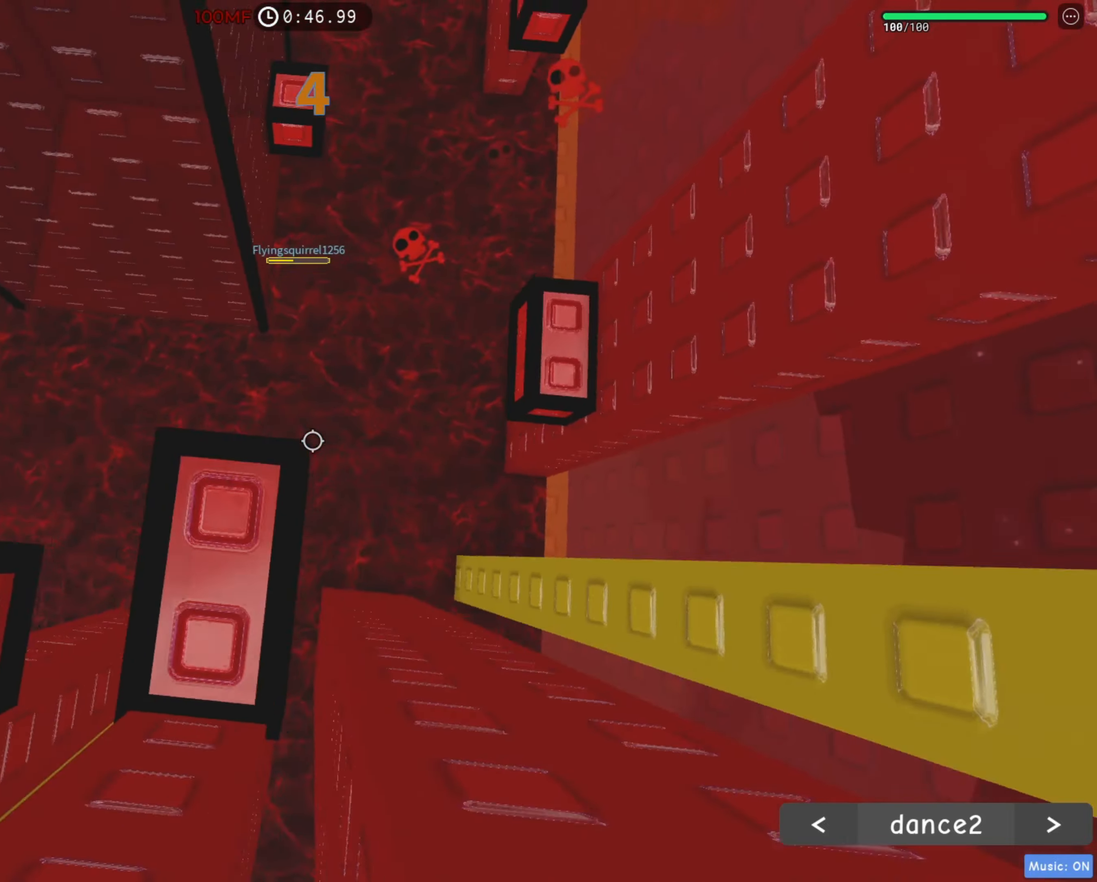
{"keys": ["a", "w"], "events": [[33, "space", "down"], [166, "space", "up"], [333, "w", "up"], [383, "d", "up"], [483, "a", "down"], [500, "w", "down"]]}
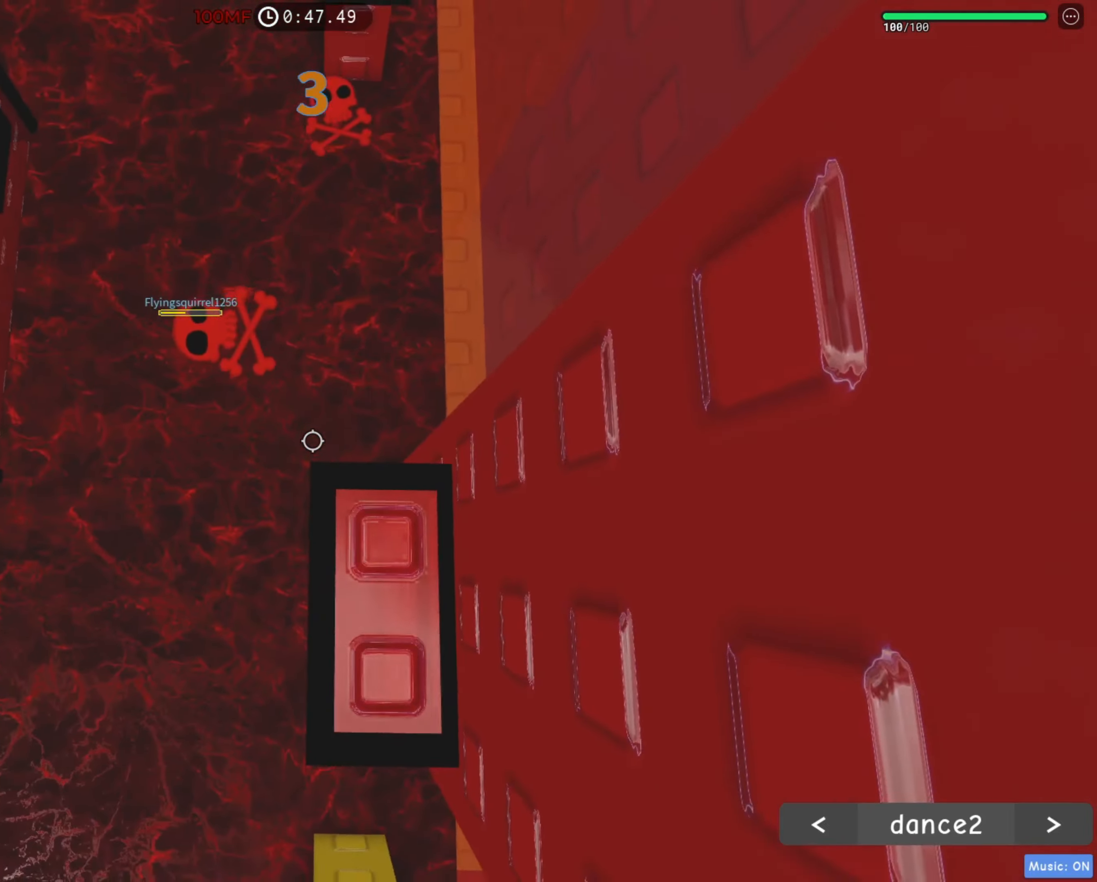
{"keys": [], "events": [[50, "space", "down"], [200, "space", "up"], [350, "a", "up"], [366, "w", "up"]]}
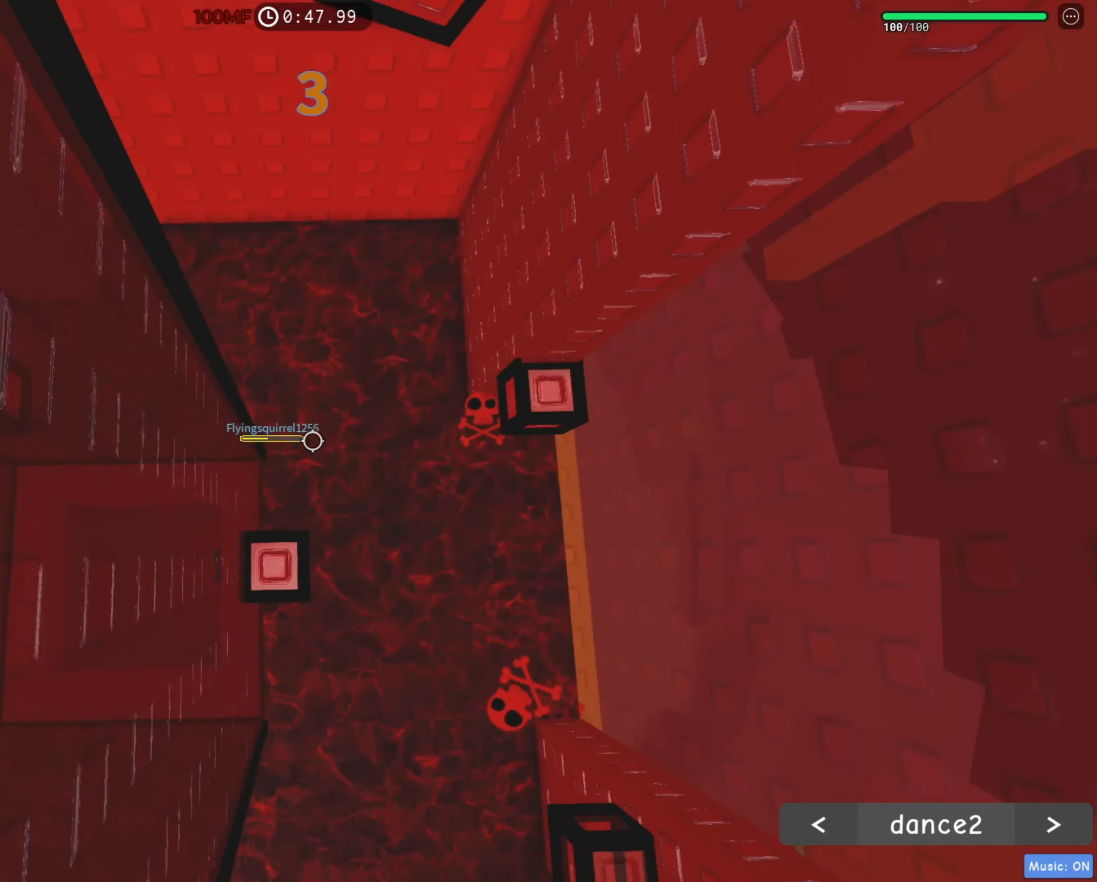
{"keys": [], "events": [[133, "d", "down"], [183, "space", "down"], [333, "w", "down"], [350, "space", "up"], [450, "d", "up"], [450, "w", "up"]]}